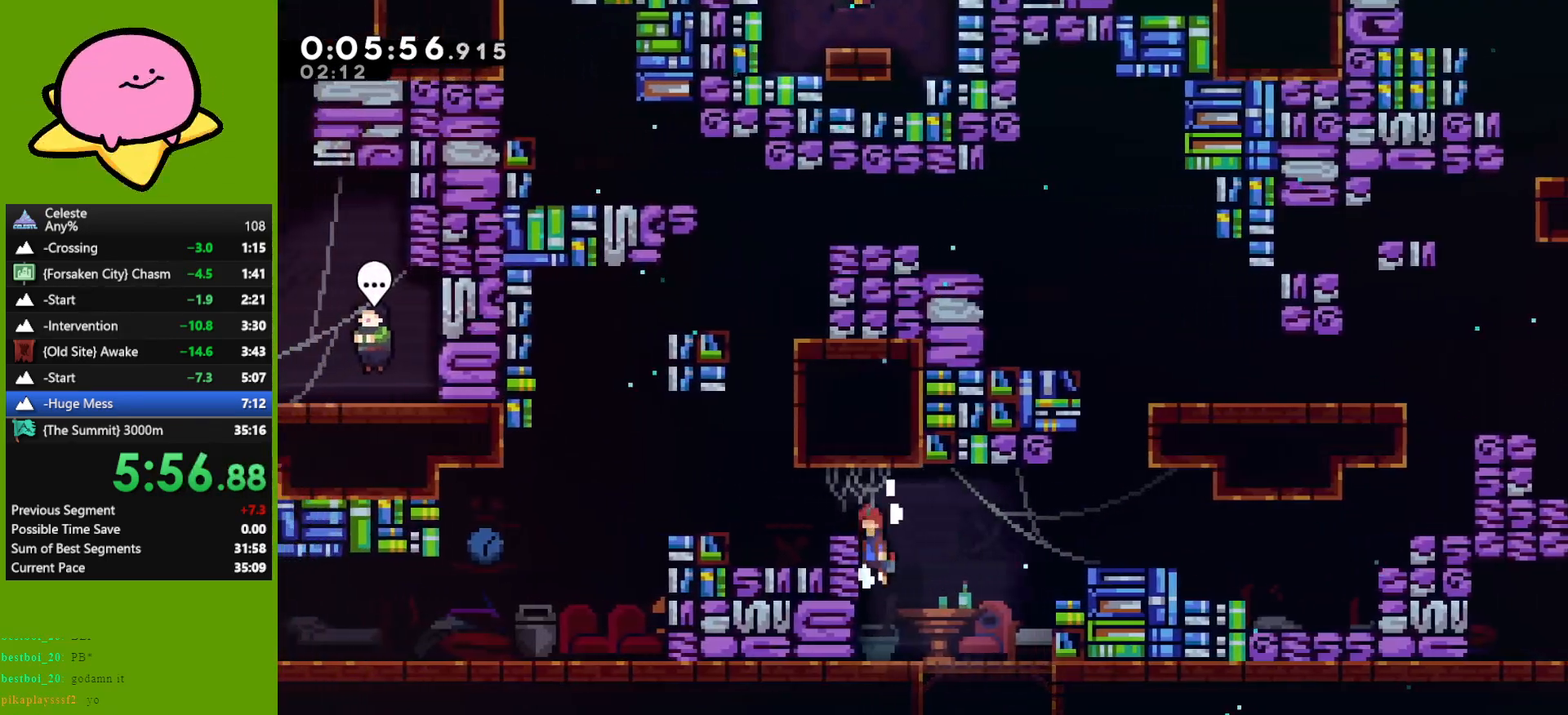
Gameplay with keyboard; each line is a JSON object with the keys held at the frame after it. "events" lists presses ("down") and releases ("up") of "dash", "demo", "down", "grab", "jump", "left", "right" and "up" between this image and that frame as [ms after this image, input, new state], when the widget could be followed in between. No other keys are recorded. Mouse input is not recorded. Key names are as the overlay labels them; some are game actions (e.g. jump) rather than physical keys. Not read: other_keys.
{"keys": ["left"], "events": [[133, "grab", "up"], [167, "up", "up"], [217, "dash", "down"], [217, "jump", "up"], [367, "dash", "up"]]}
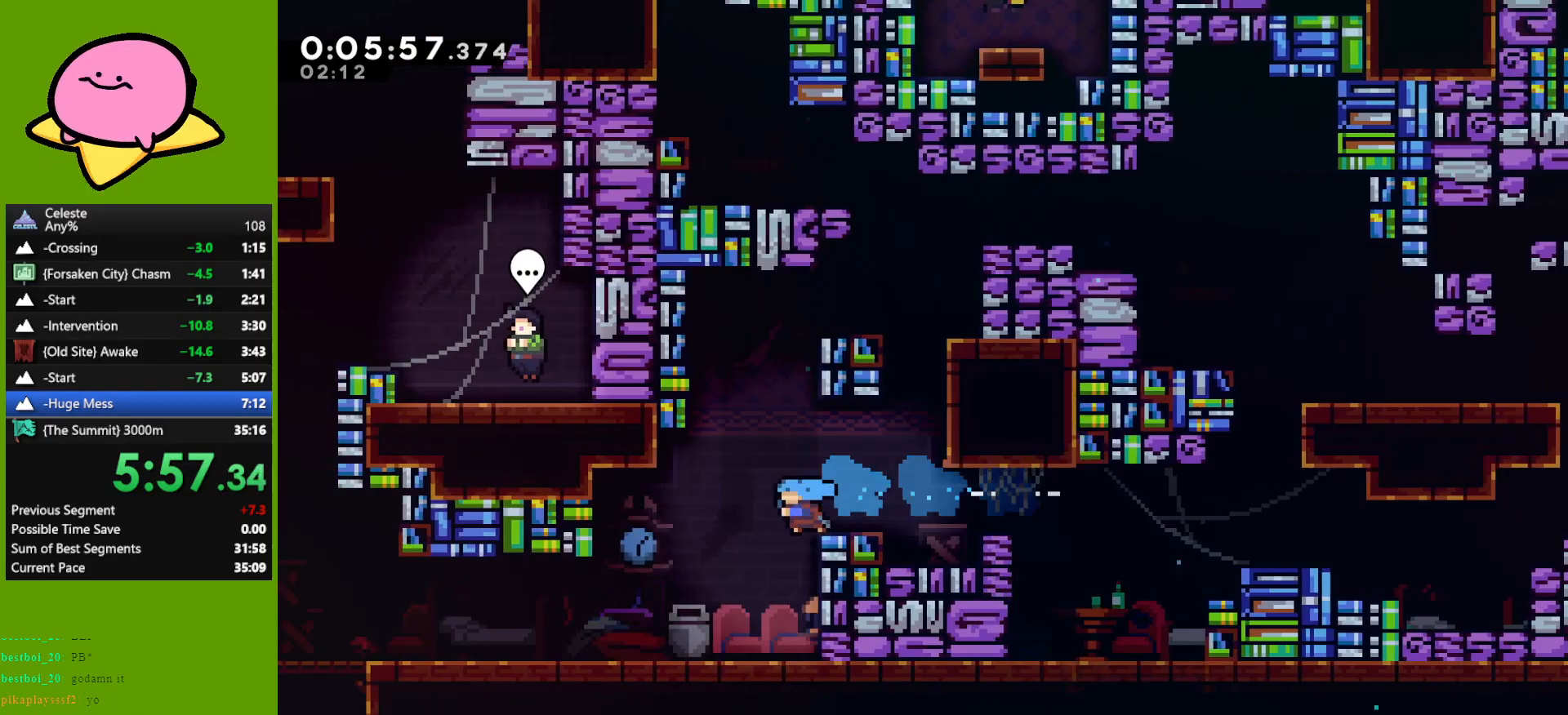
{"keys": ["left"], "events": [[100, "down", "down"], [300, "dash", "down"], [333, "jump", "down"], [433, "dash", "up"], [433, "jump", "up"], [467, "down", "up"]]}
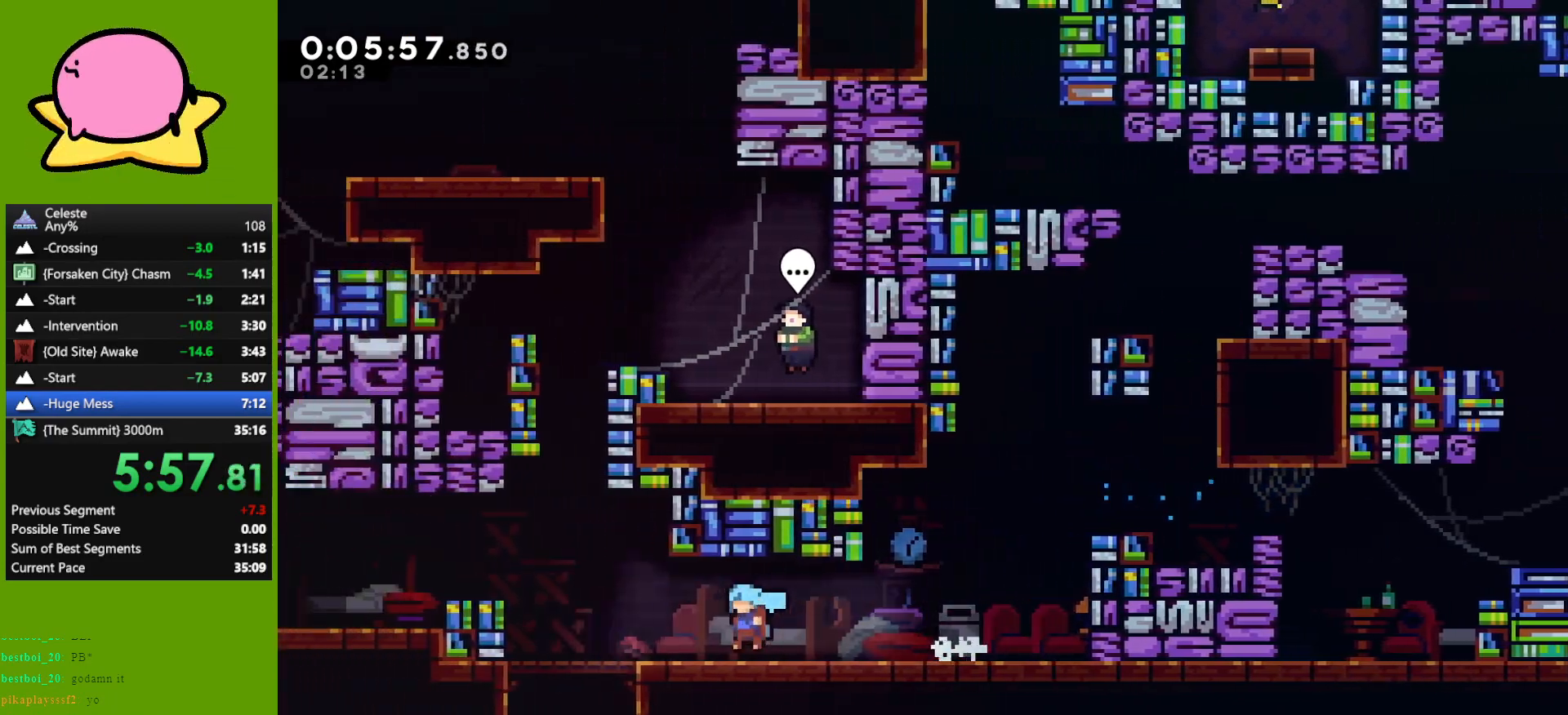
{"keys": ["grab", "jump", "right"], "events": [[67, "jump", "down"], [117, "left", "up"], [117, "up", "down"], [167, "dash", "down"], [217, "jump", "up"], [267, "grab", "down"], [350, "dash", "up"], [350, "right", "down"], [450, "up", "up"], [500, "jump", "down"]]}
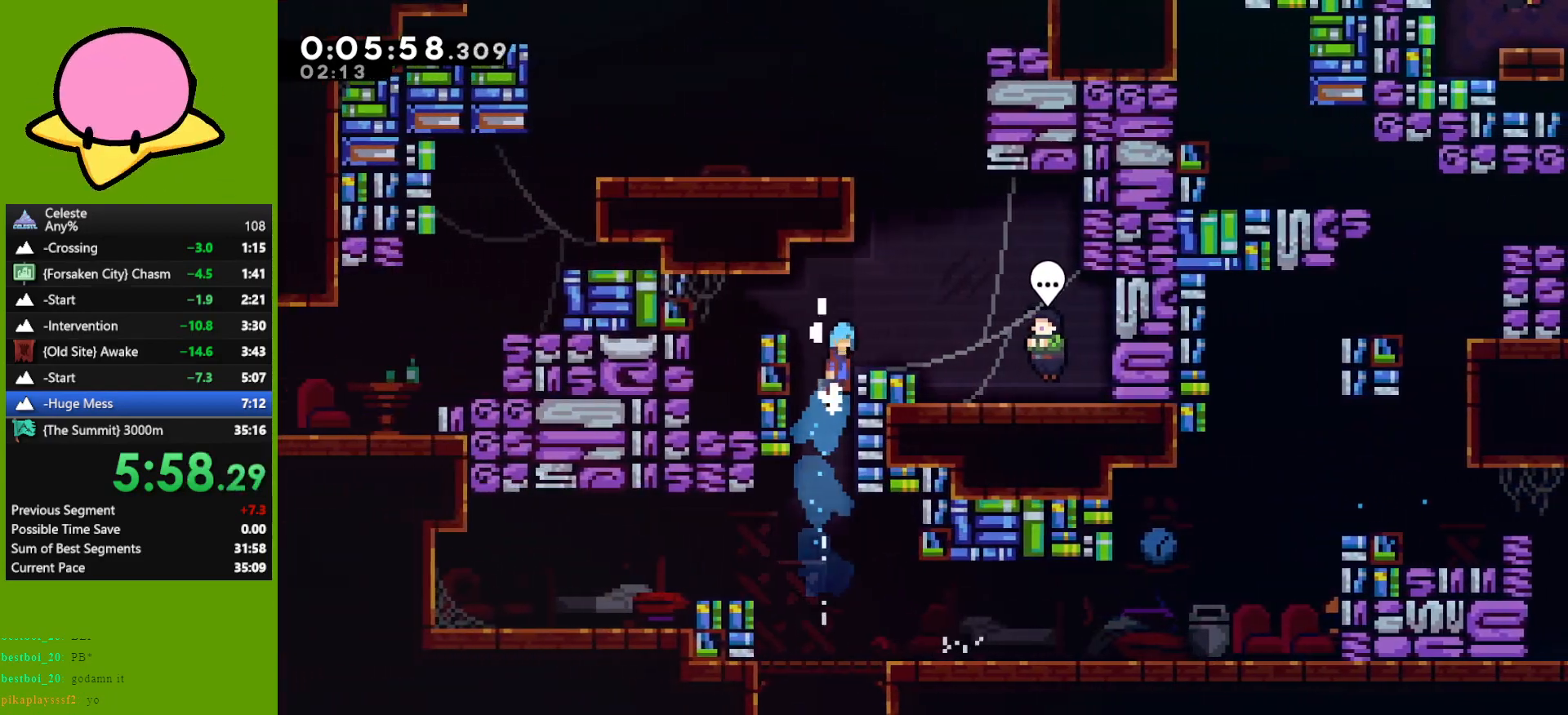
{"keys": ["right"], "events": [[133, "grab", "up"], [133, "jump", "up"]]}
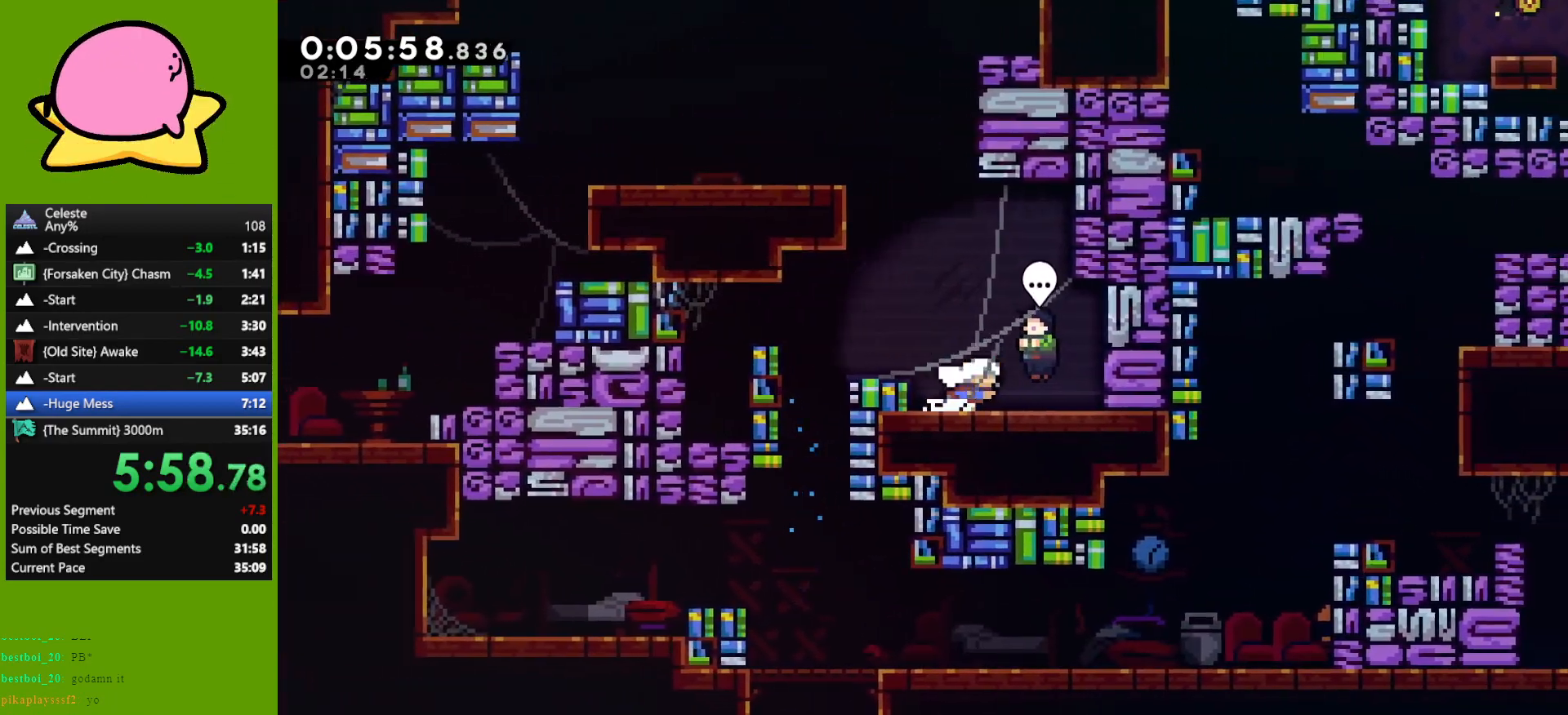
{"keys": [], "events": [[100, "right", "up"], [150, "jump", "down"], [233, "down", "down"], [233, "jump", "up"], [333, "down", "up"], [333, "jump", "down"], [433, "jump", "up"]]}
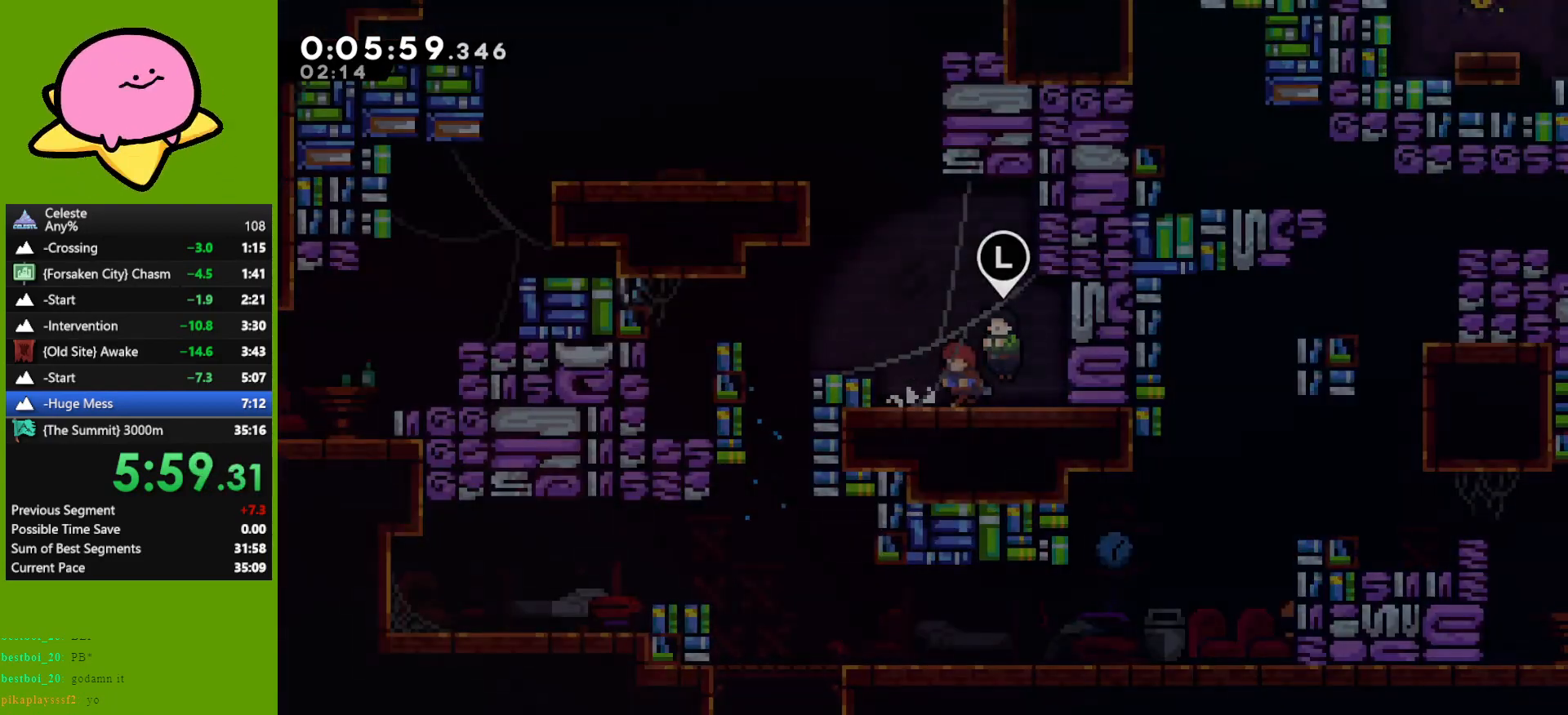
{"keys": [], "events": [[267, "down", "down"], [267, "jump", "down"], [350, "down", "up"], [350, "jump", "up"]]}
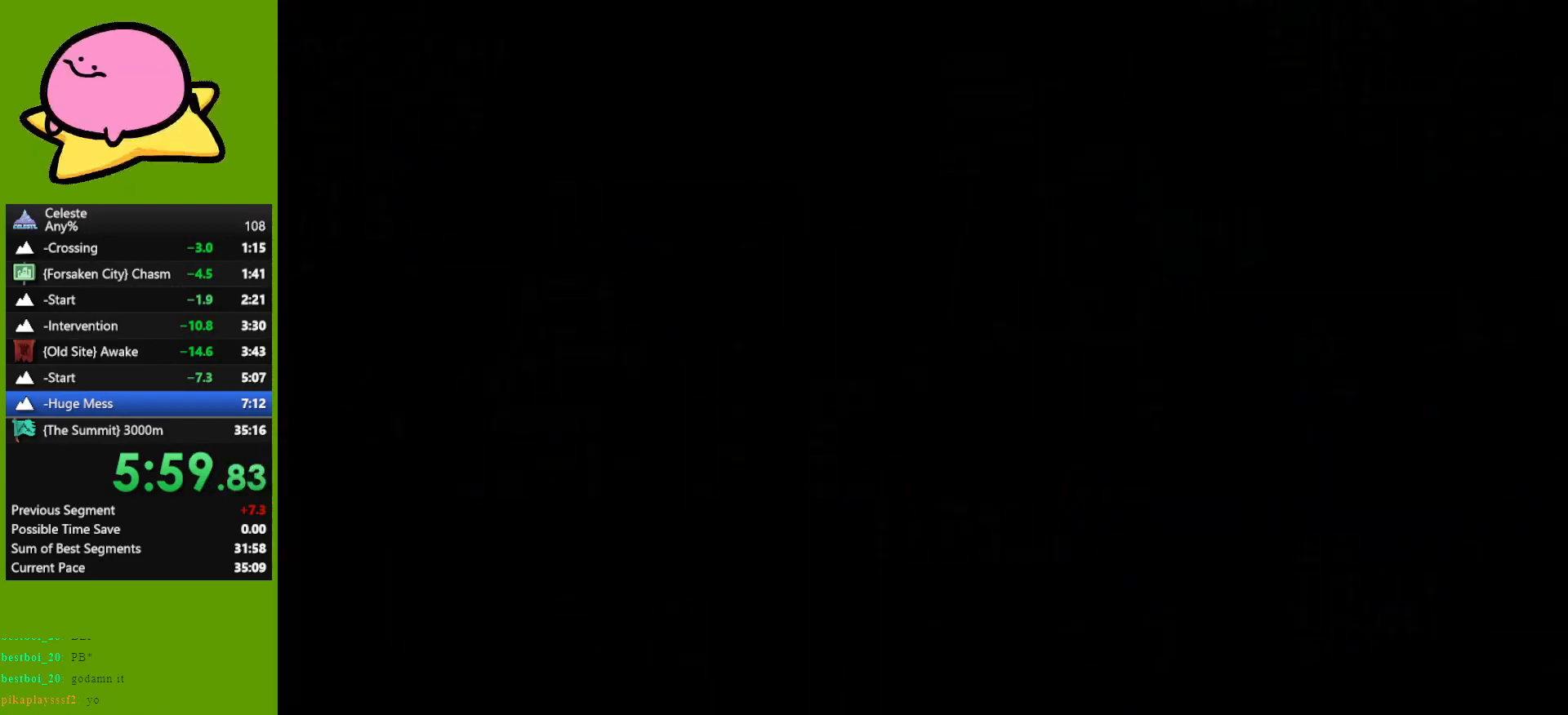
{"keys": ["dash", "up"], "events": [[83, "up", "down"], [467, "dash", "down"]]}
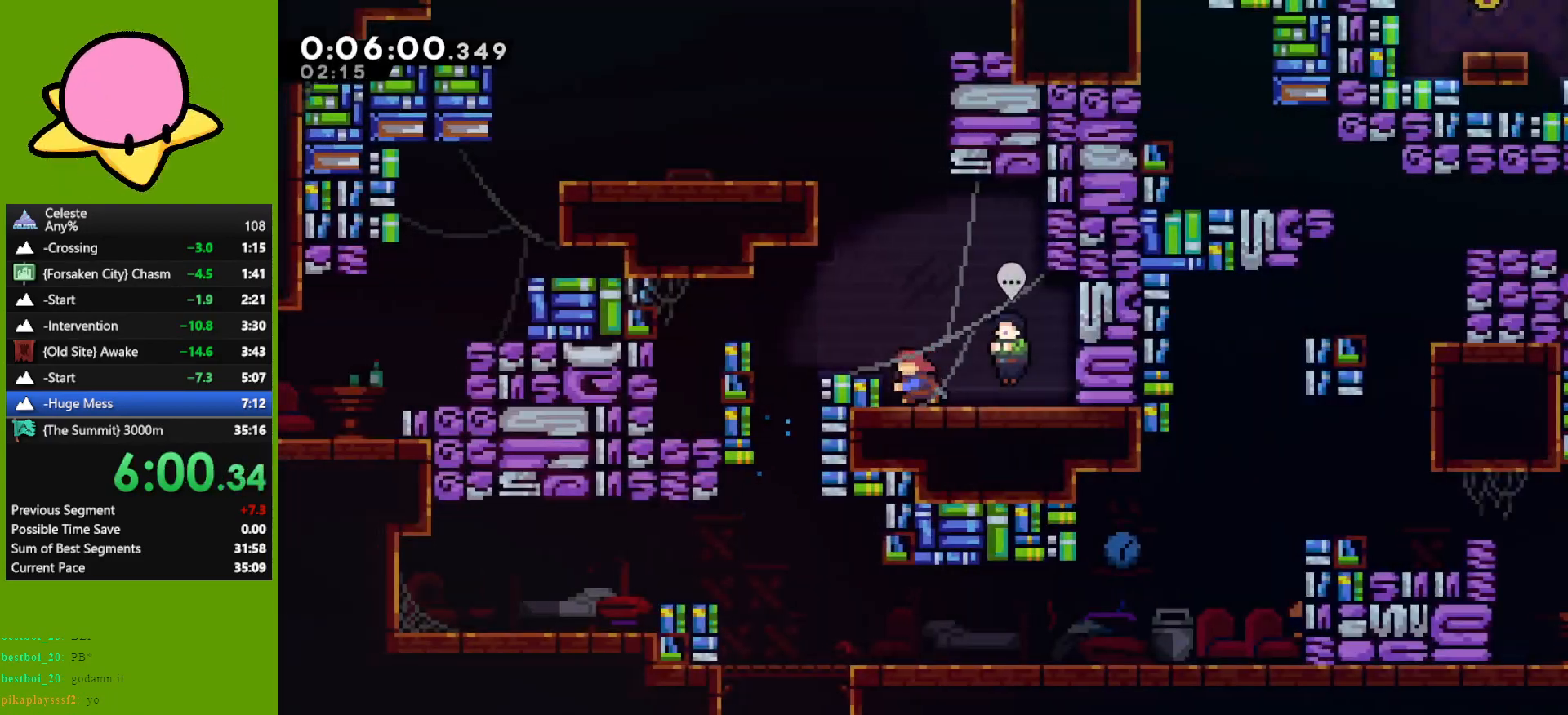
{"keys": ["jump", "up"], "events": [[100, "dash", "up"], [250, "right", "down"], [283, "jump", "down"], [433, "right", "up"]]}
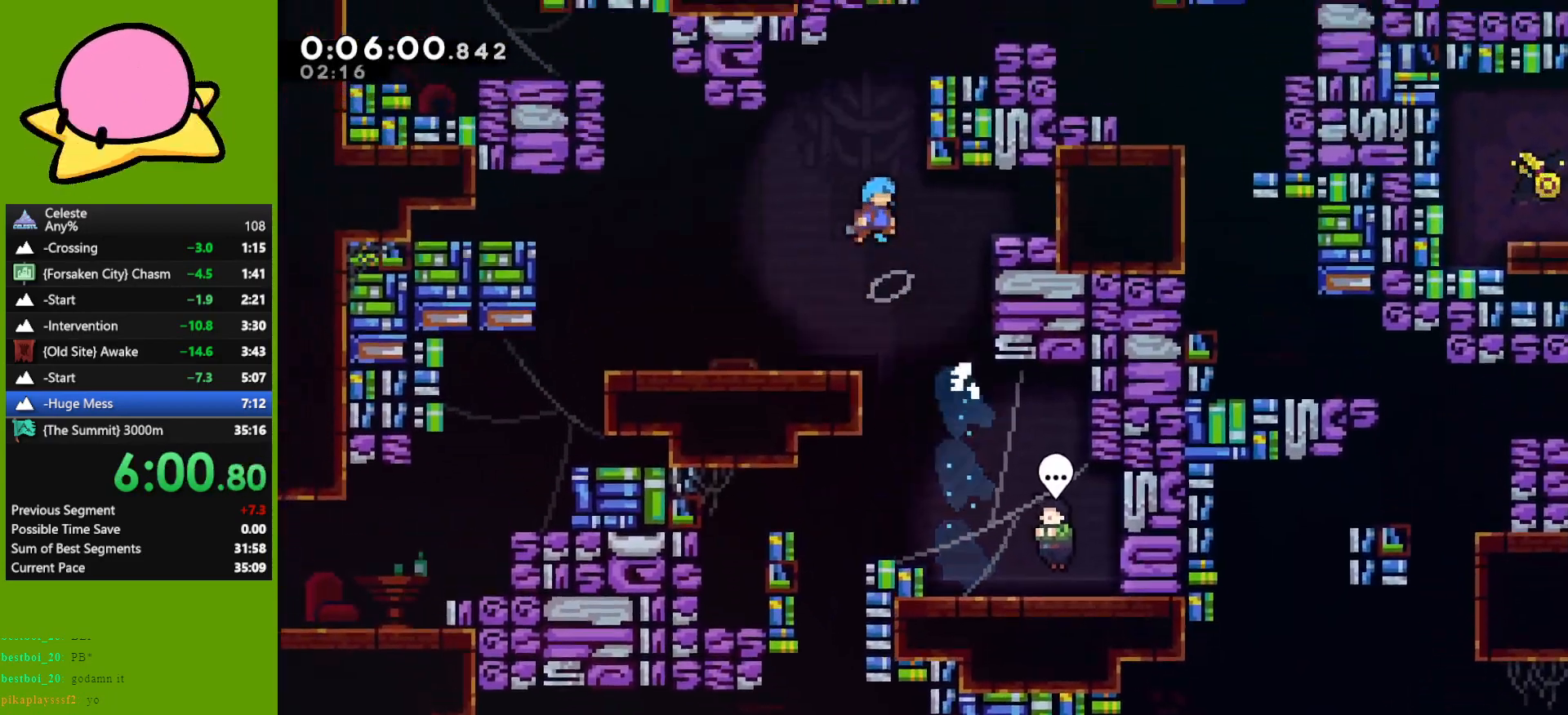
{"keys": ["grab", "jump", "right", "up"], "events": [[83, "grab", "down"], [83, "right", "down"], [200, "jump", "up"], [300, "jump", "down"], [400, "jump", "up"], [450, "jump", "down"]]}
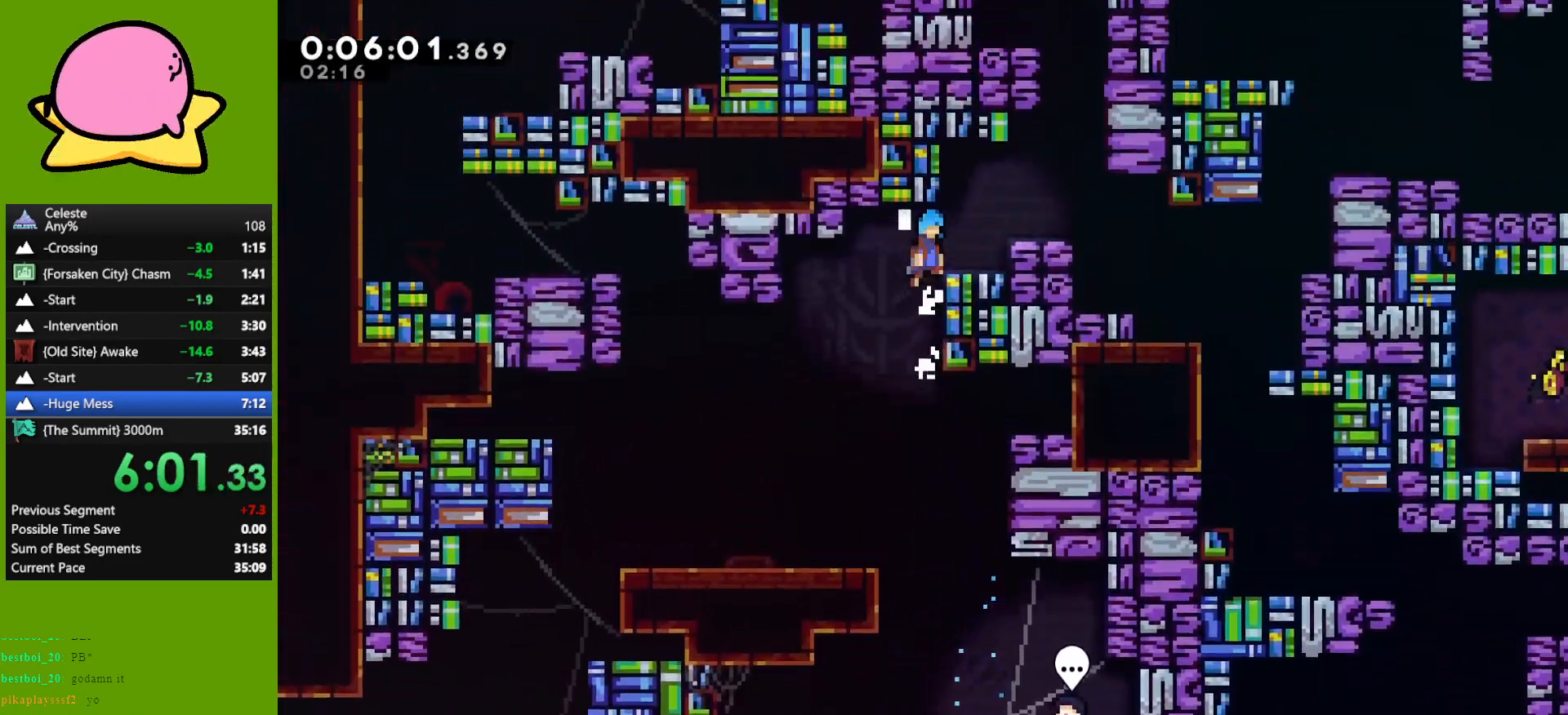
{"keys": ["right"], "events": [[83, "grab", "up"], [83, "jump", "up"], [83, "up", "up"], [133, "right", "up"], [233, "jump", "down"], [233, "right", "down"], [367, "jump", "up"]]}
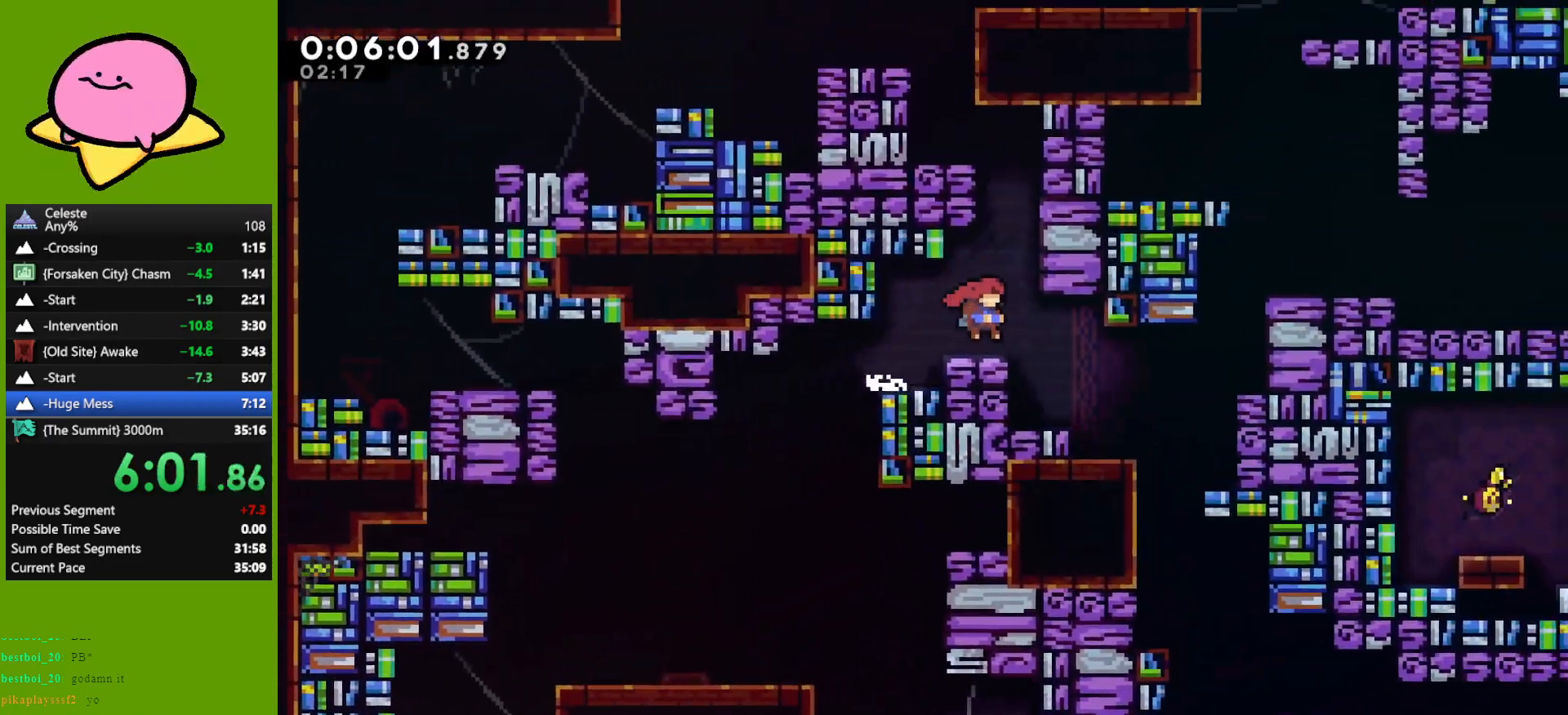
{"keys": ["grab", "right", "up"], "events": [[333, "dash", "down"], [383, "grab", "down"], [383, "up", "down"], [467, "dash", "up"]]}
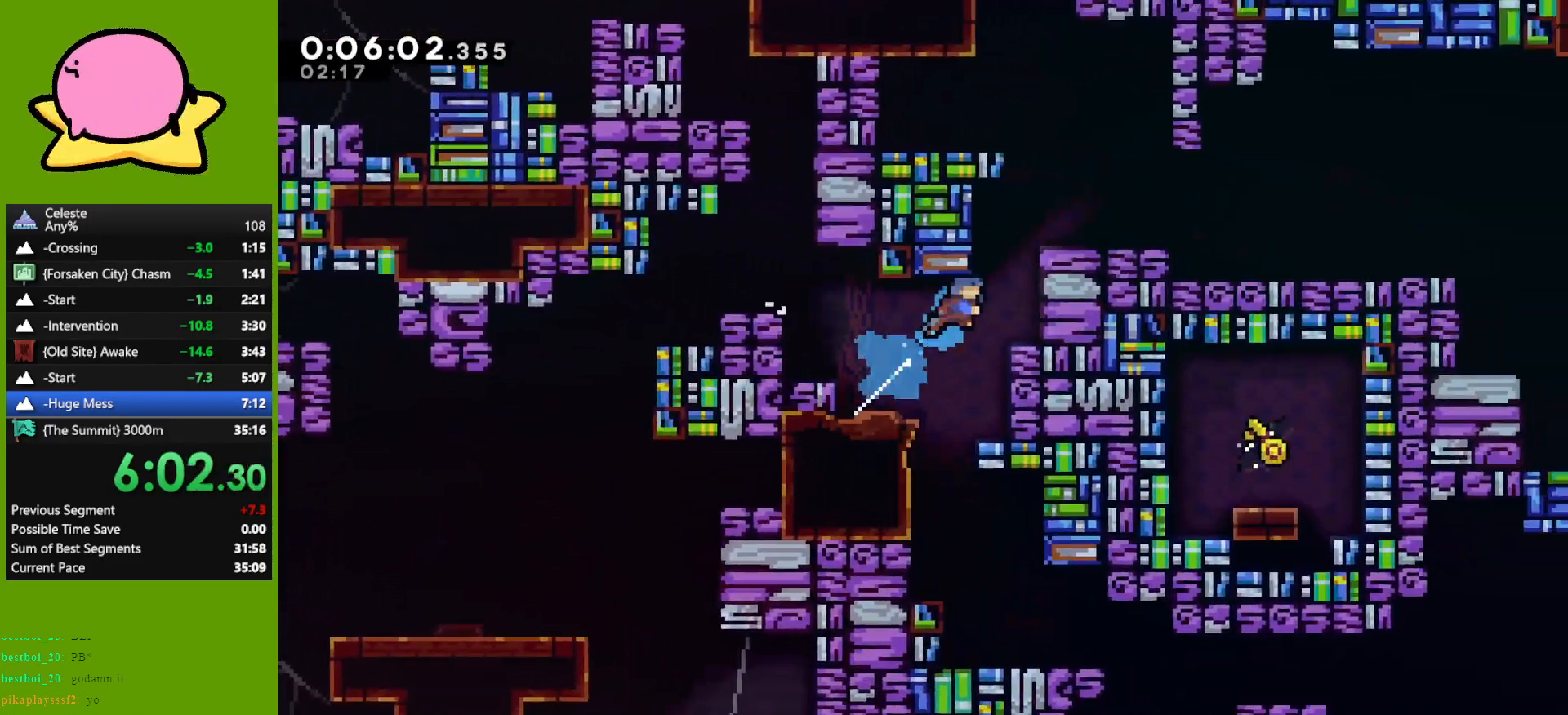
{"keys": ["grab", "jump", "right"], "events": [[17, "jump", "down"], [200, "grab", "up"], [200, "jump", "up"], [200, "up", "up"], [450, "grab", "down"], [450, "jump", "down"]]}
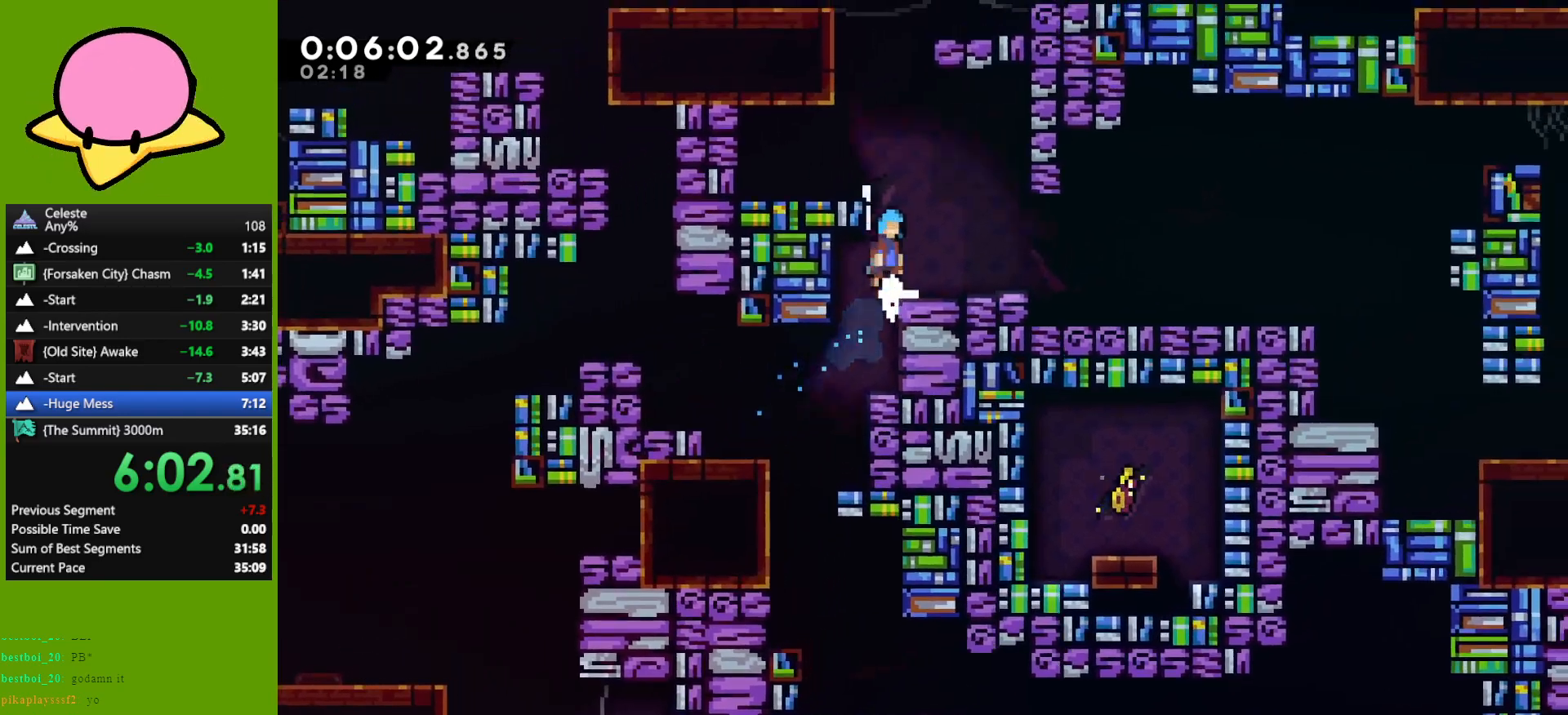
{"keys": ["down", "right"], "events": [[33, "grab", "up"], [33, "jump", "up"], [167, "down", "down"], [317, "dash", "down"], [367, "jump", "down"], [417, "dash", "up"], [417, "jump", "up"]]}
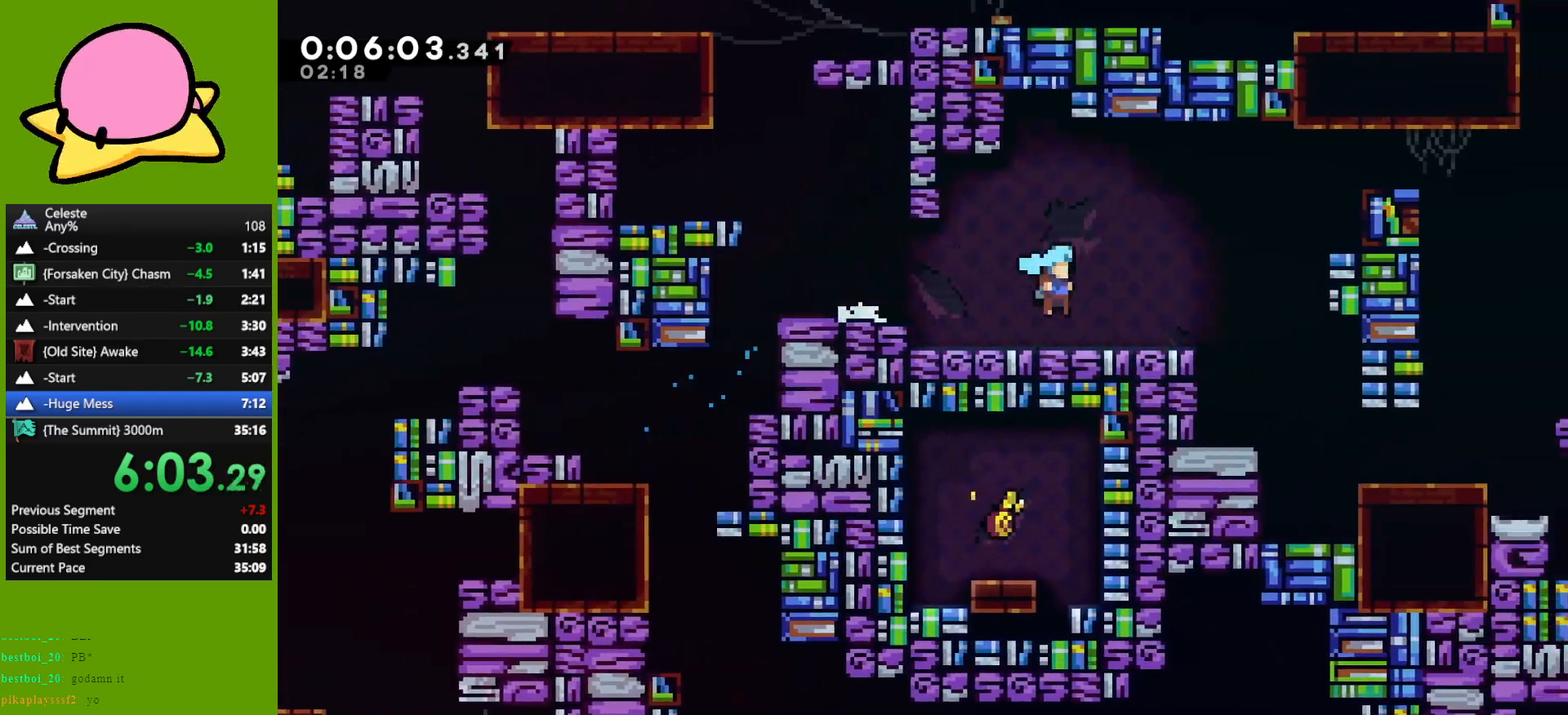
{"keys": ["grab", "jump", "right", "up"], "events": [[17, "down", "up"], [50, "right", "up"], [200, "grab", "down"], [200, "jump", "down"], [200, "right", "down"], [200, "up", "down"], [333, "jump", "up"], [383, "jump", "down"]]}
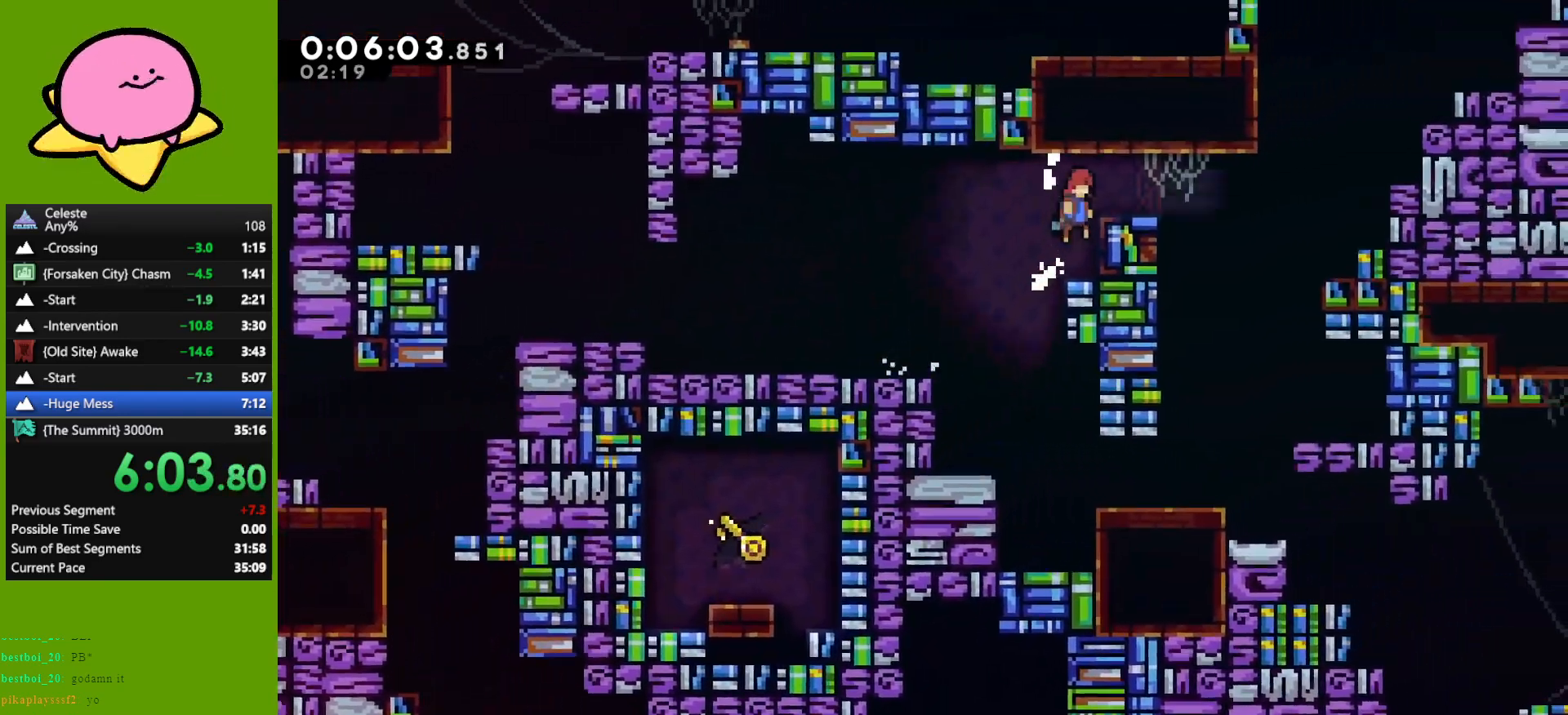
{"keys": ["right", "up"], "events": [[67, "grab", "up"], [67, "jump", "up"]]}
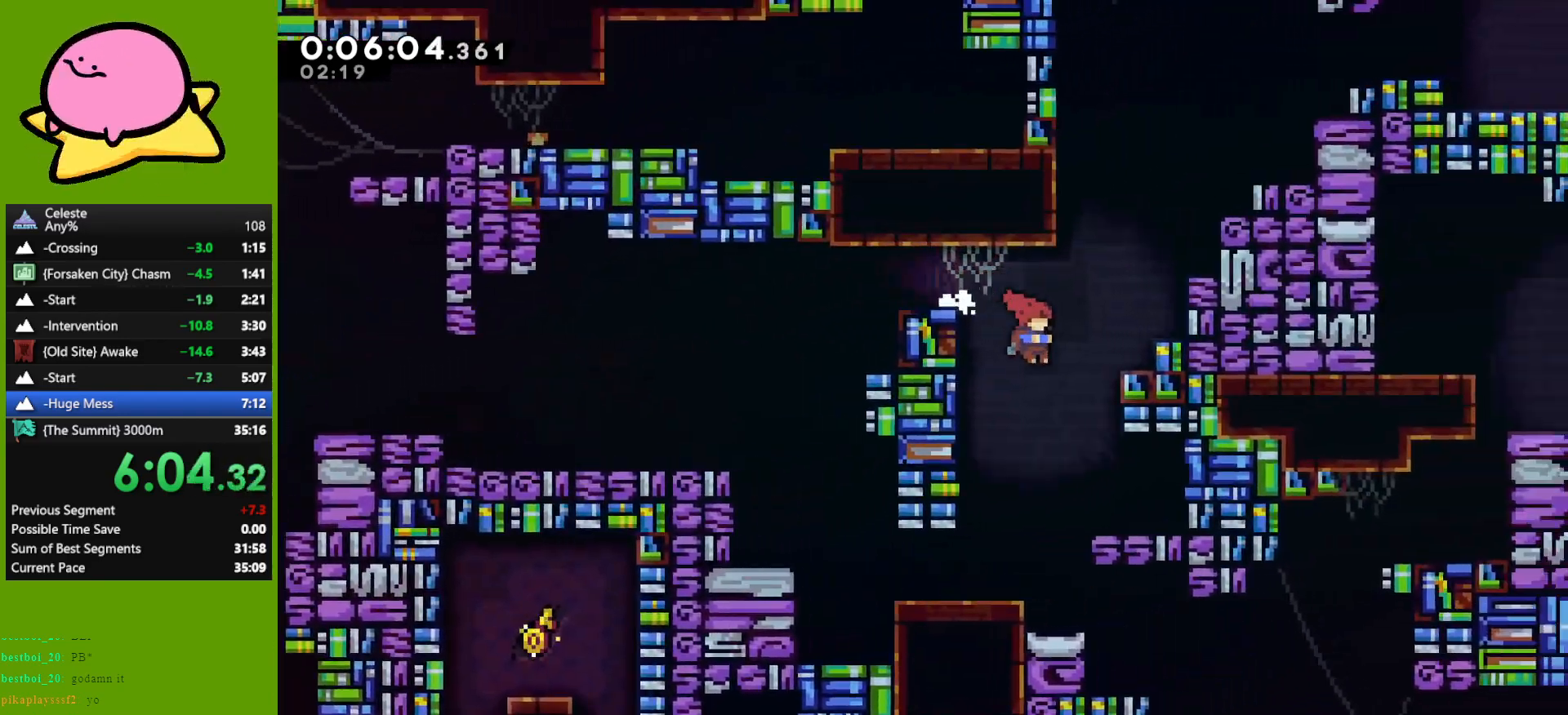
{"keys": ["grab", "right", "up"], "events": [[33, "dash", "down"], [83, "grab", "down"], [183, "dash", "up"], [267, "jump", "down"], [400, "jump", "up"]]}
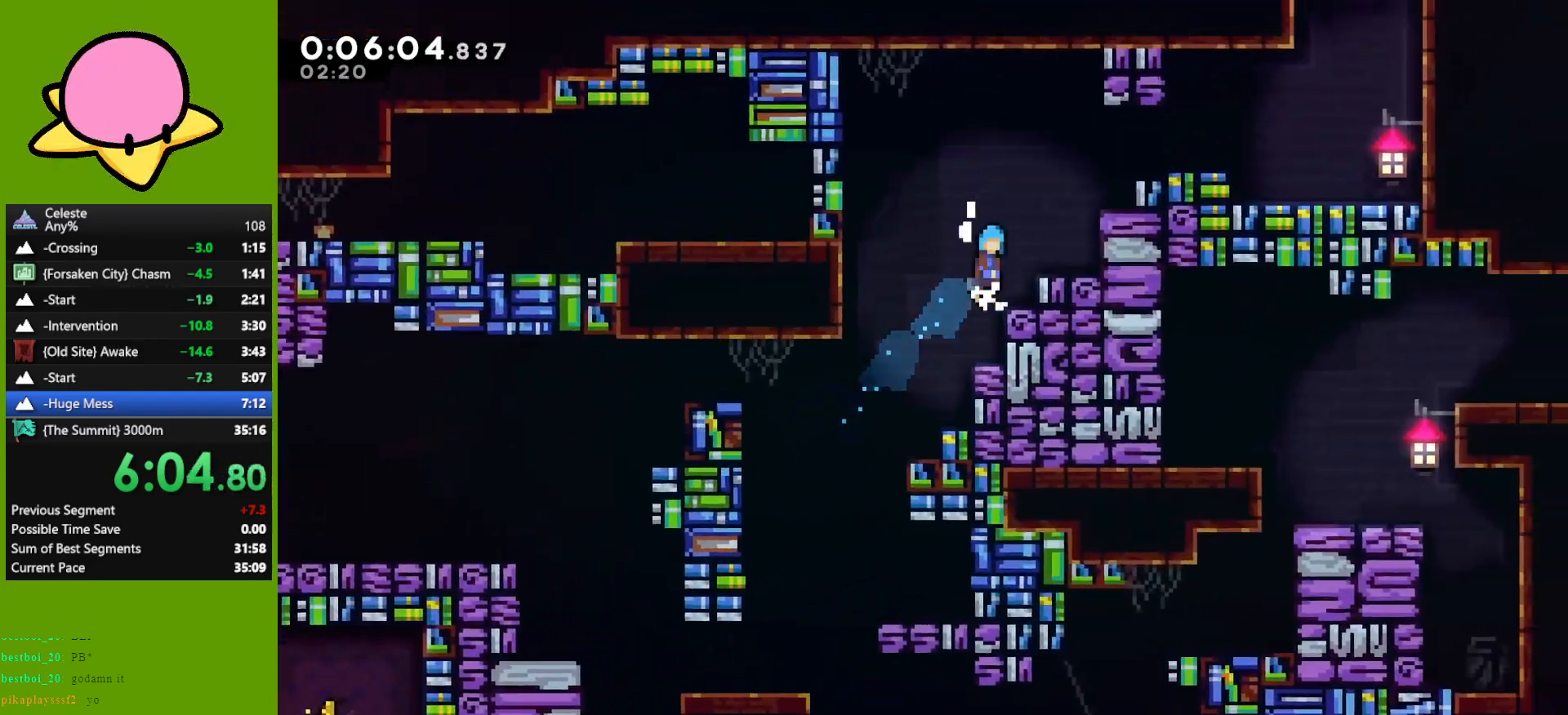
{"keys": ["grab", "jump", "right", "up"], "events": [[17, "jump", "down"], [150, "jump", "up"], [333, "jump", "down"]]}
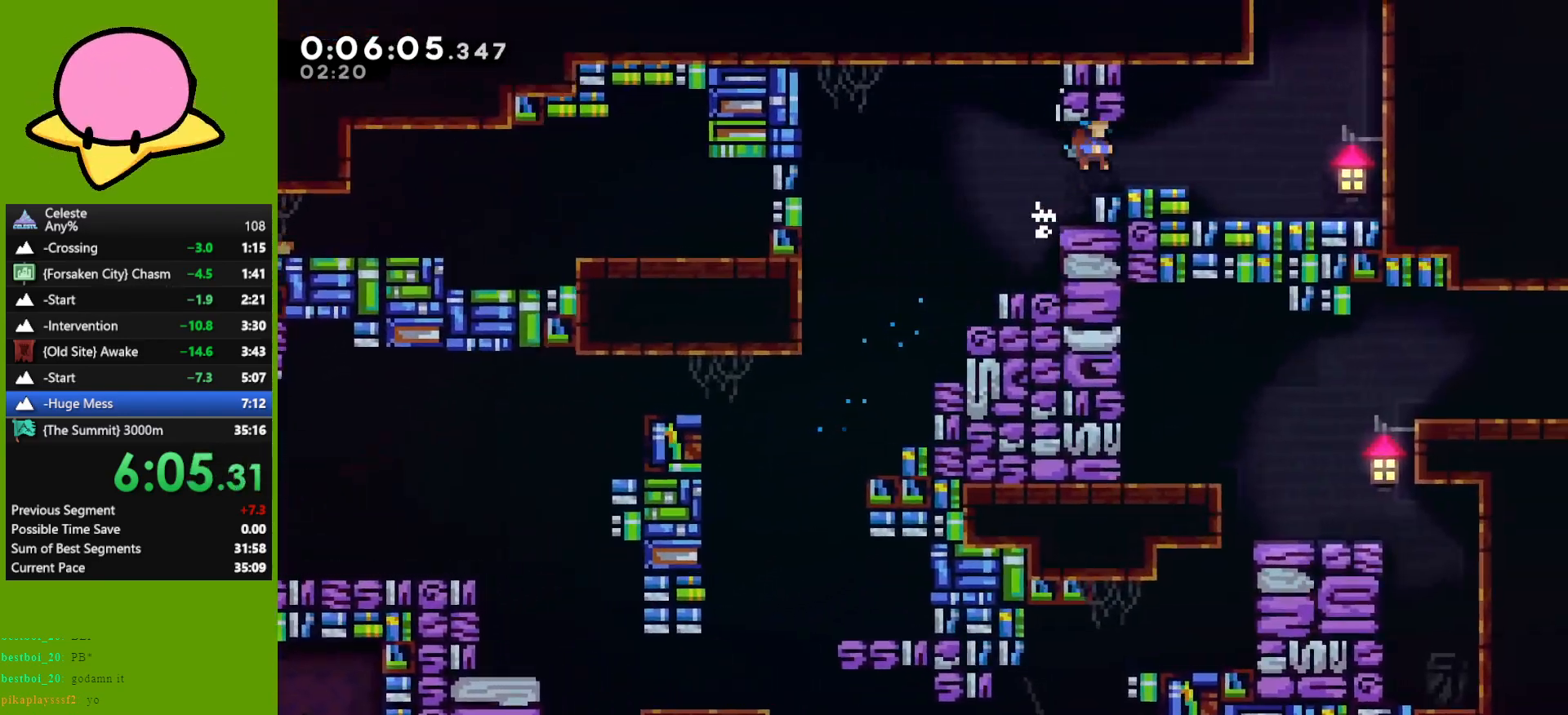
{"keys": ["dash", "up"], "events": [[17, "grab", "up"], [17, "jump", "up"], [217, "jump", "down"], [450, "dash", "down"], [483, "jump", "up"], [483, "right", "up"]]}
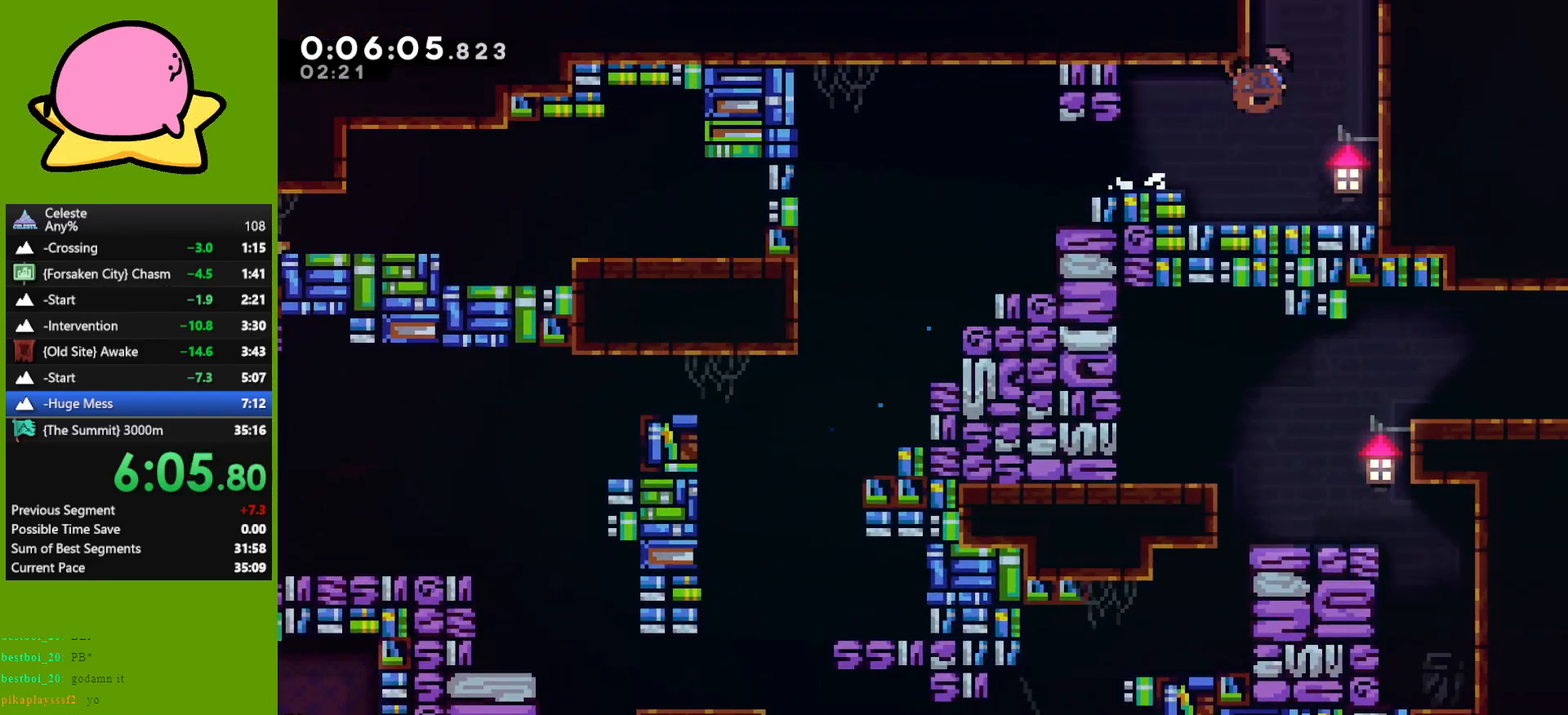
{"keys": ["grab", "left"], "events": [[33, "grab", "down"], [133, "dash", "up"], [367, "up", "up"], [500, "left", "down"]]}
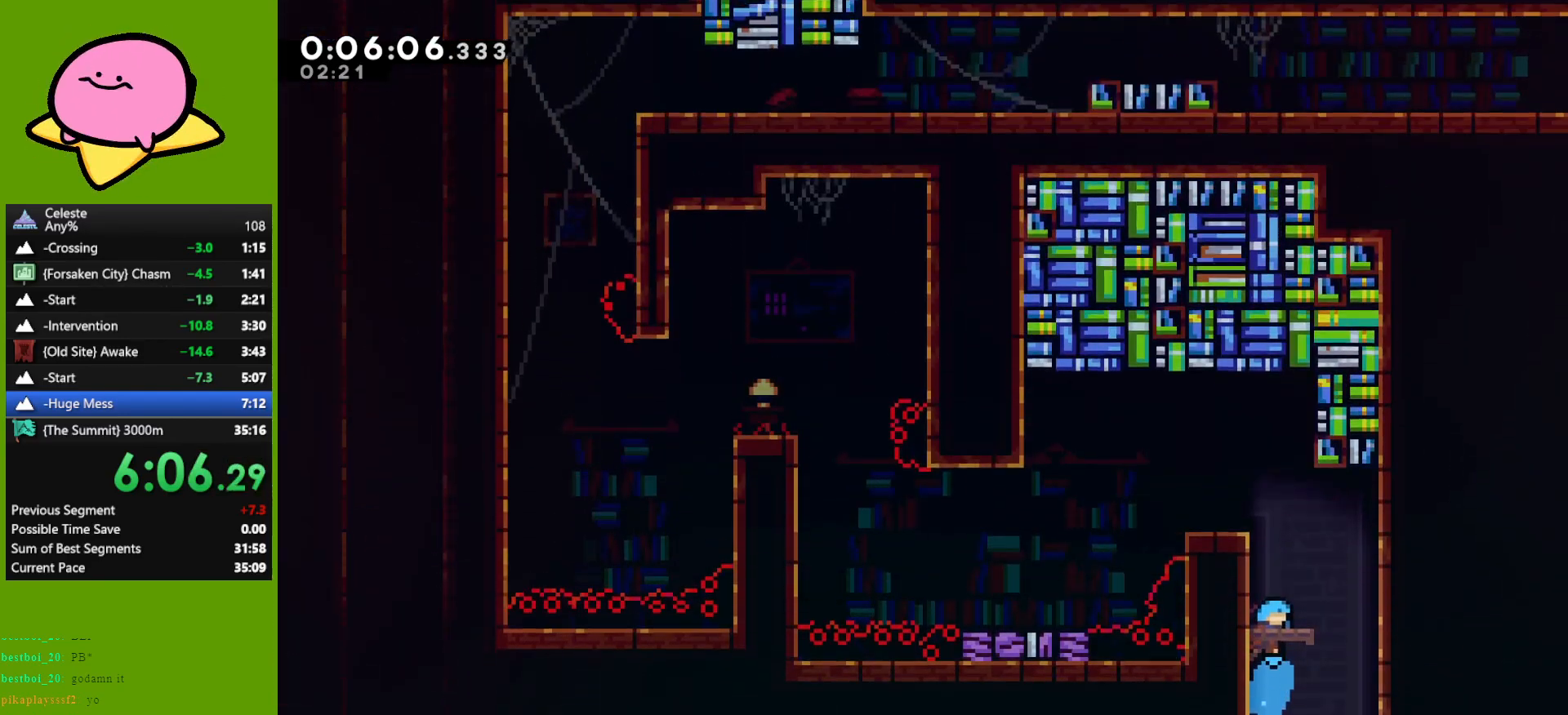
{"keys": ["grab", "jump"], "events": [[383, "jump", "down"], [433, "left", "up"]]}
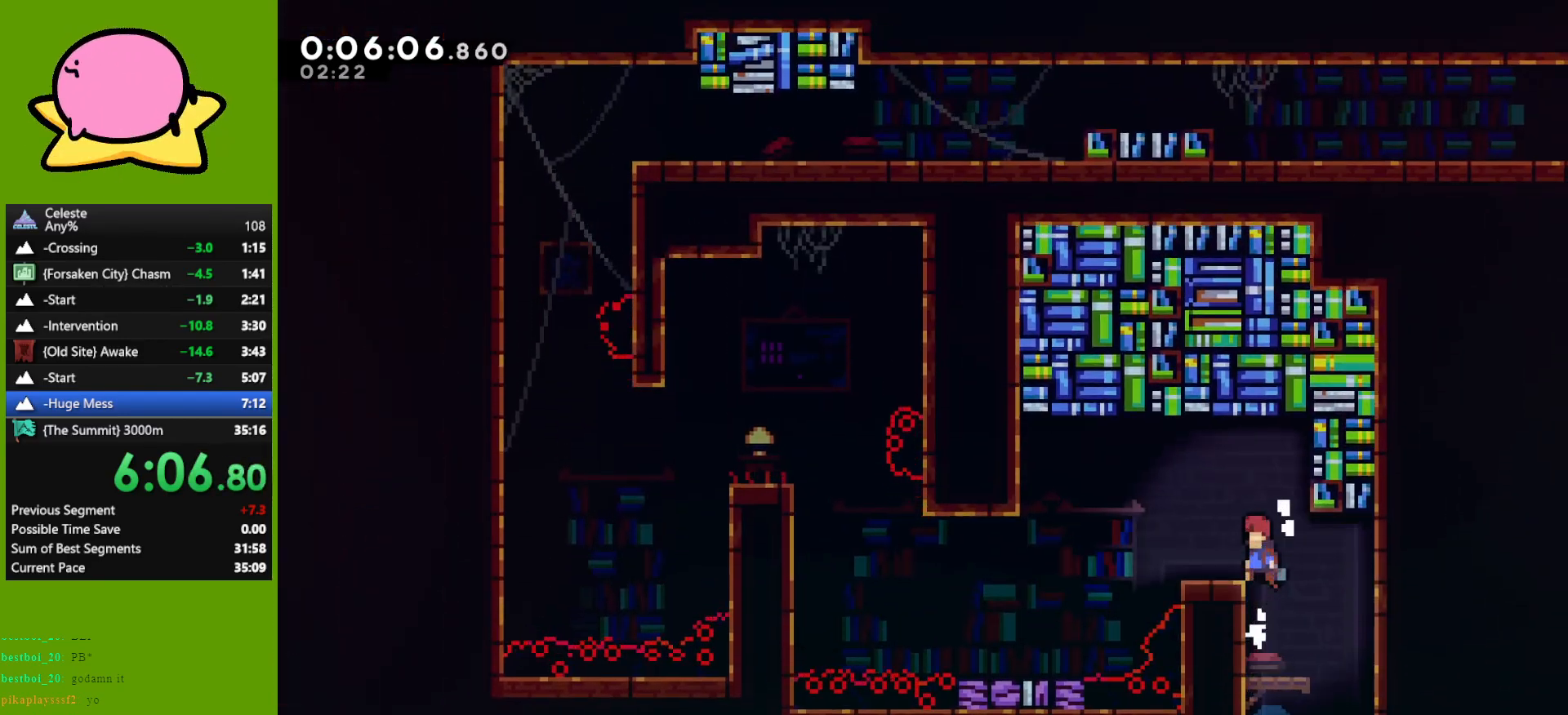
{"keys": ["grab", "jump", "left"], "events": [[17, "grab", "up"], [67, "down", "down"], [67, "jump", "up"], [67, "left", "down"], [117, "dash", "down"], [200, "dash", "up"], [200, "down", "up"], [300, "jump", "down"], [400, "grab", "down"]]}
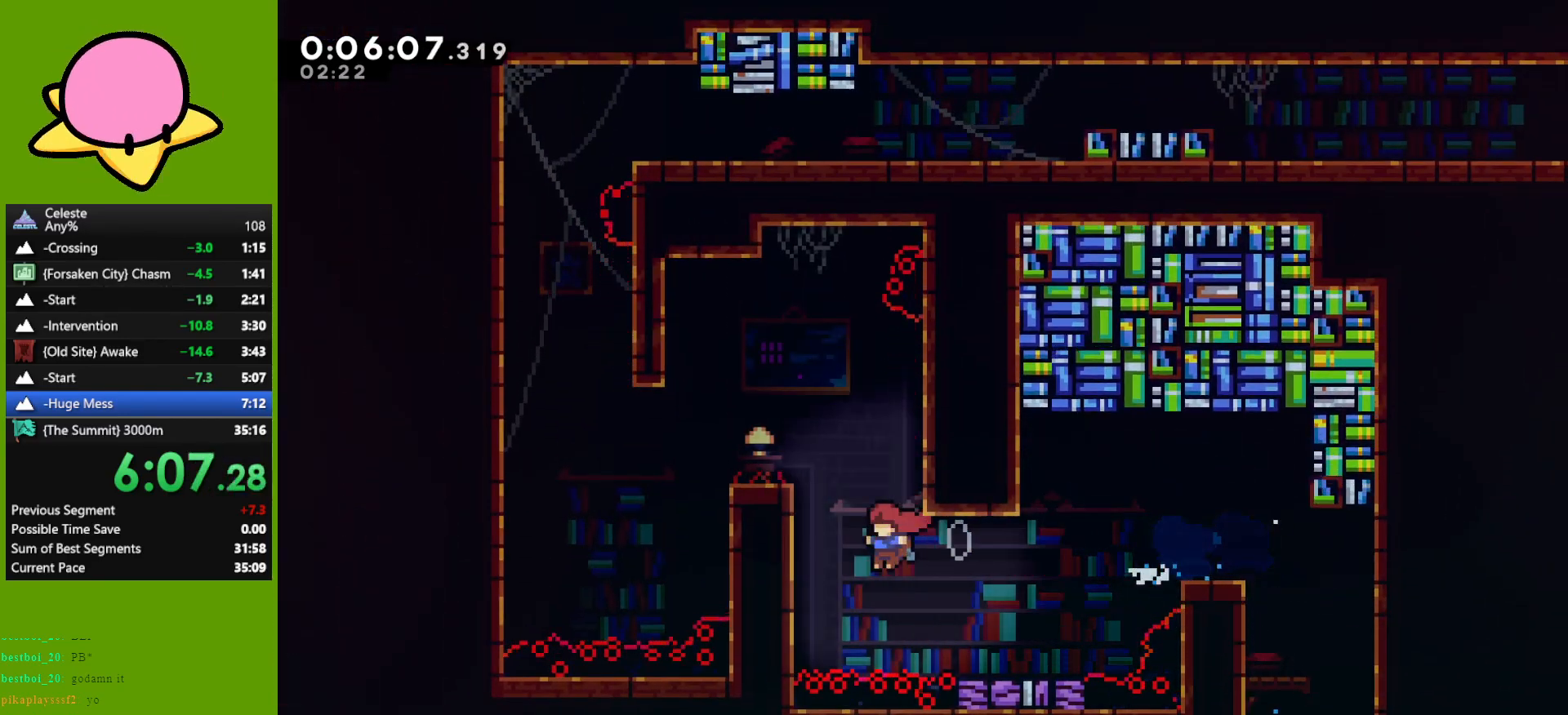
{"keys": ["down", "left"], "events": [[33, "jump", "up"], [133, "jump", "down"], [183, "left", "up"], [233, "jump", "up"], [317, "jump", "down"], [450, "down", "down"], [450, "grab", "up"], [450, "left", "down"], [500, "jump", "up"]]}
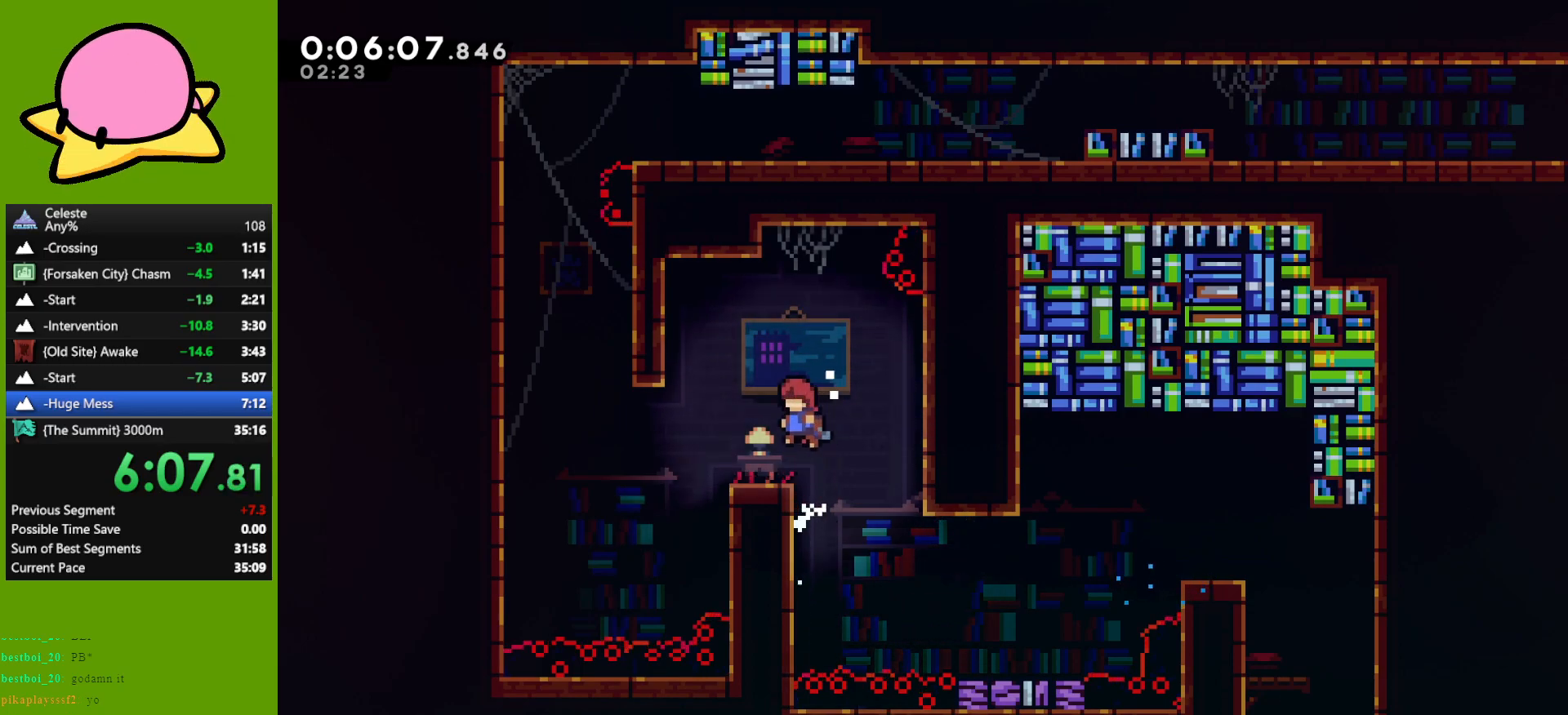
{"keys": ["dash", "up"], "events": [[50, "dash", "down"], [100, "dash", "up"], [200, "down", "up"], [200, "jump", "down"], [350, "jump", "up"], [350, "left", "up"], [350, "up", "down"], [433, "dash", "down"]]}
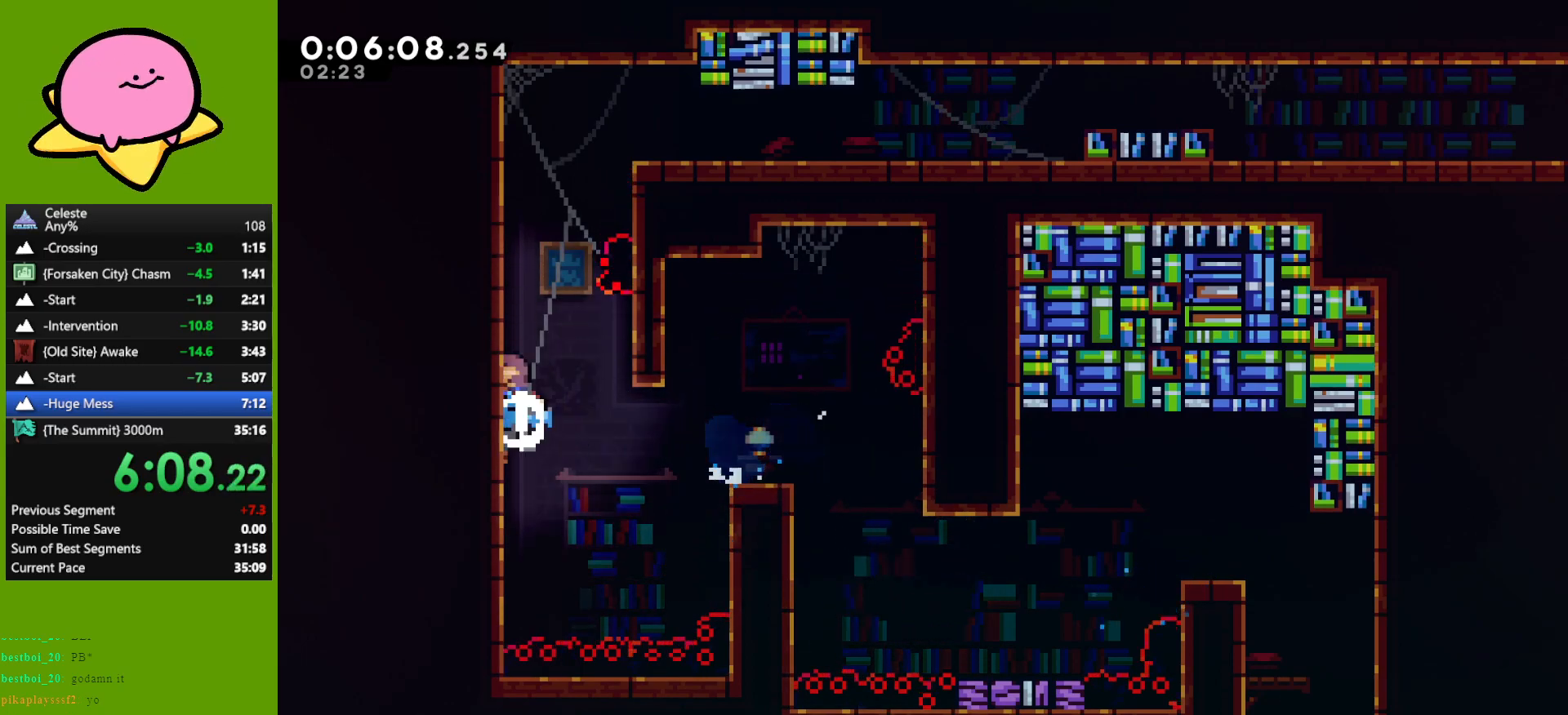
{"keys": ["right"], "events": [[17, "dash", "up"], [117, "jump", "down"], [250, "right", "down"], [250, "up", "up"], [300, "jump", "up"]]}
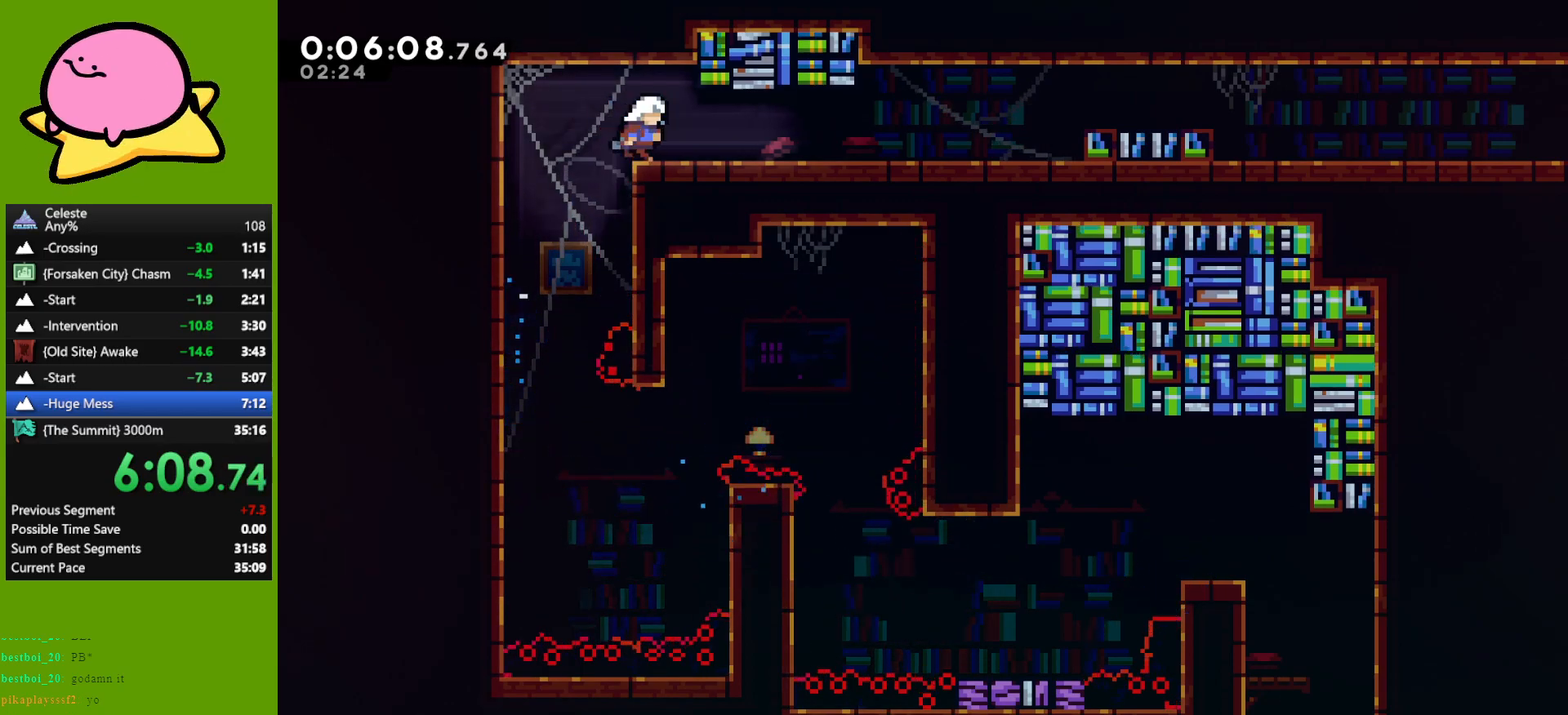
{"keys": ["jump", "right"], "events": [[100, "dash", "down"], [100, "down", "down"], [150, "dash", "up"], [283, "down", "up"], [283, "jump", "down"]]}
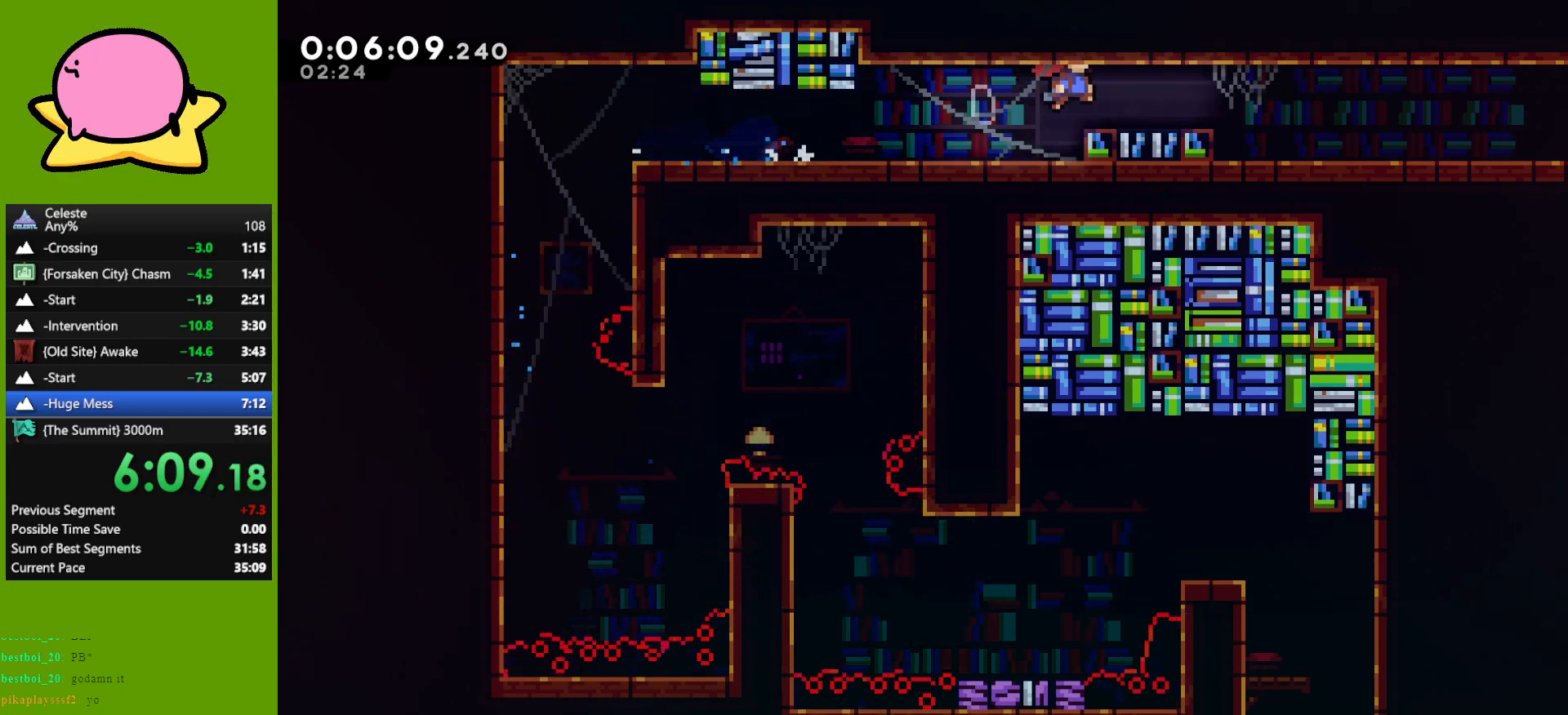
{"keys": ["down", "jump", "right"], "events": [[117, "jump", "up"], [250, "dash", "down"], [250, "down", "down"], [300, "dash", "up"], [433, "jump", "down"]]}
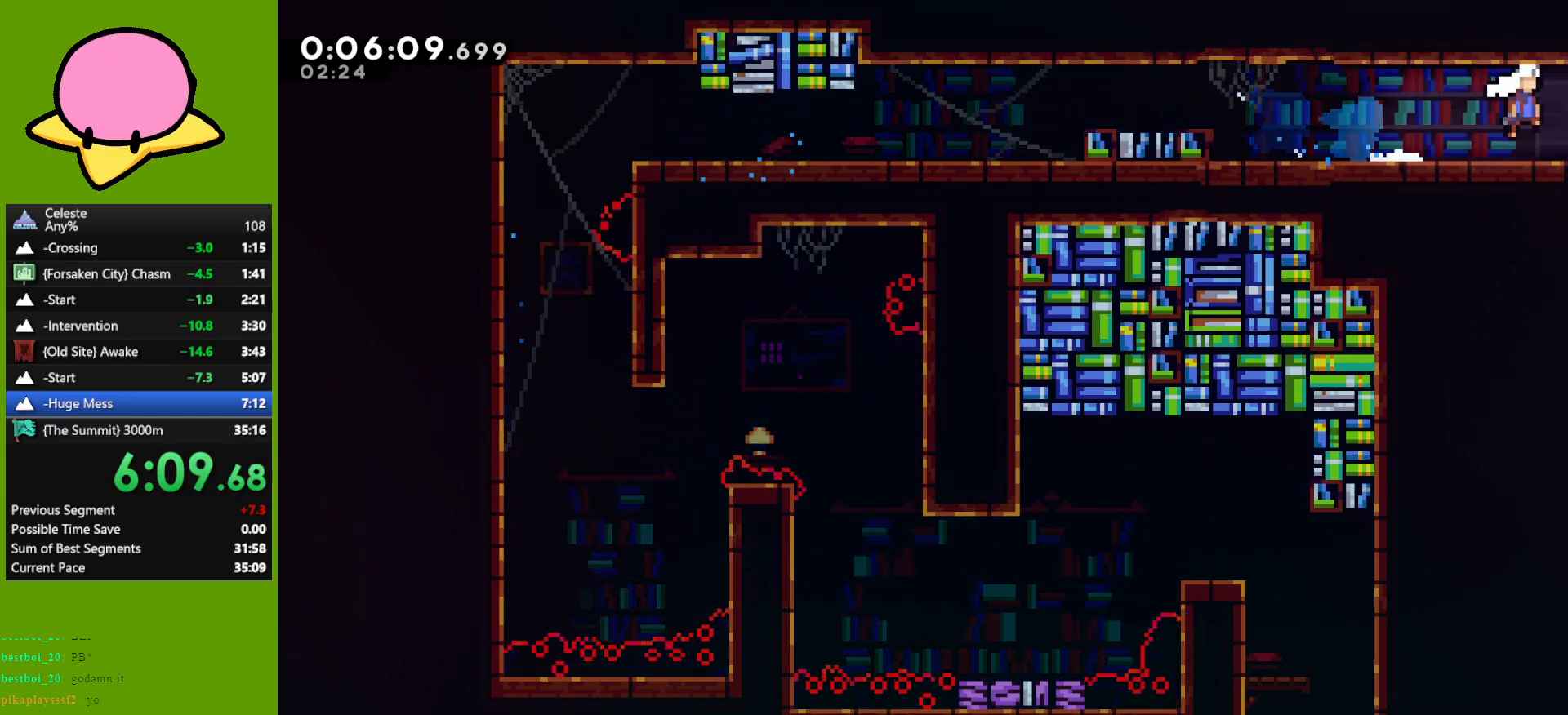
{"keys": ["down", "right"], "events": [[83, "jump", "up"]]}
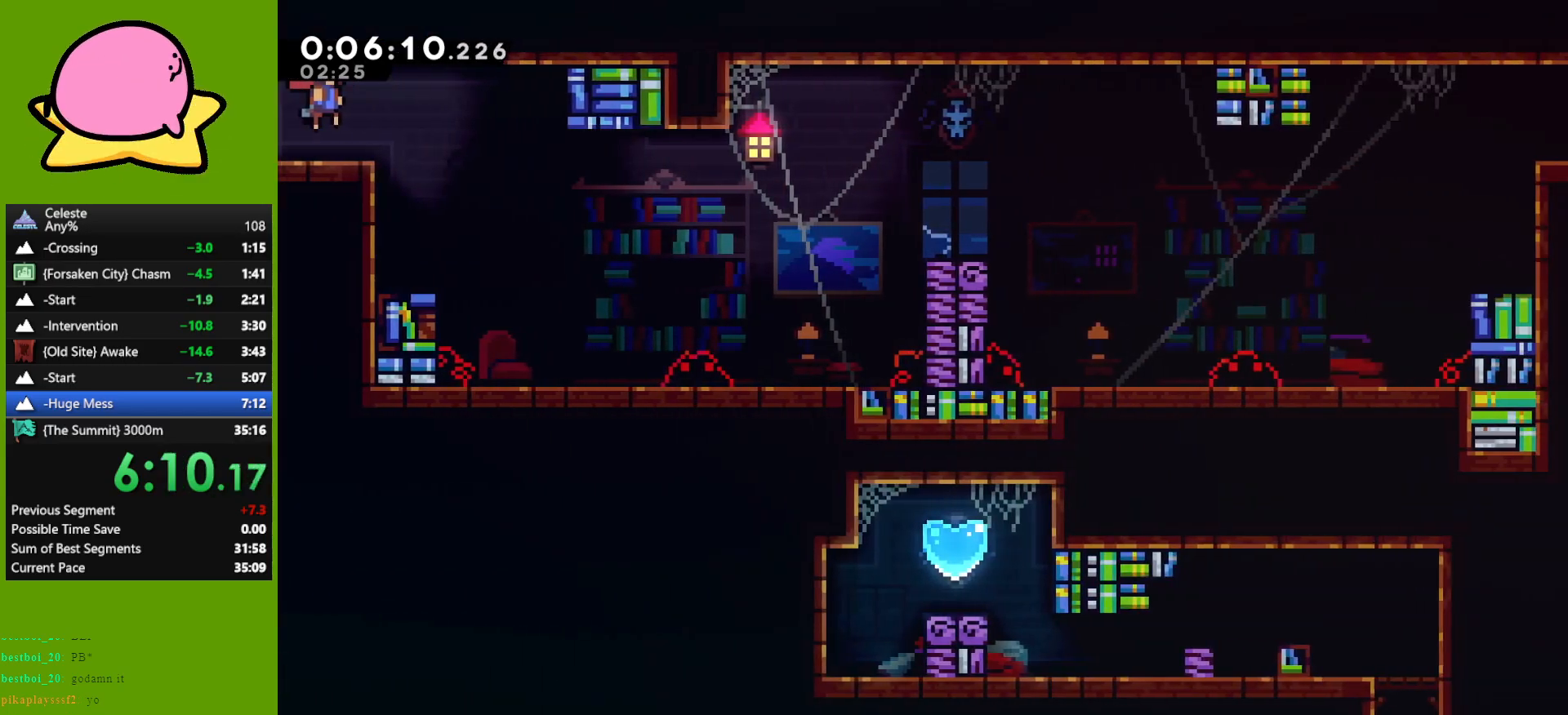
{"keys": ["right"], "events": [[467, "down", "up"]]}
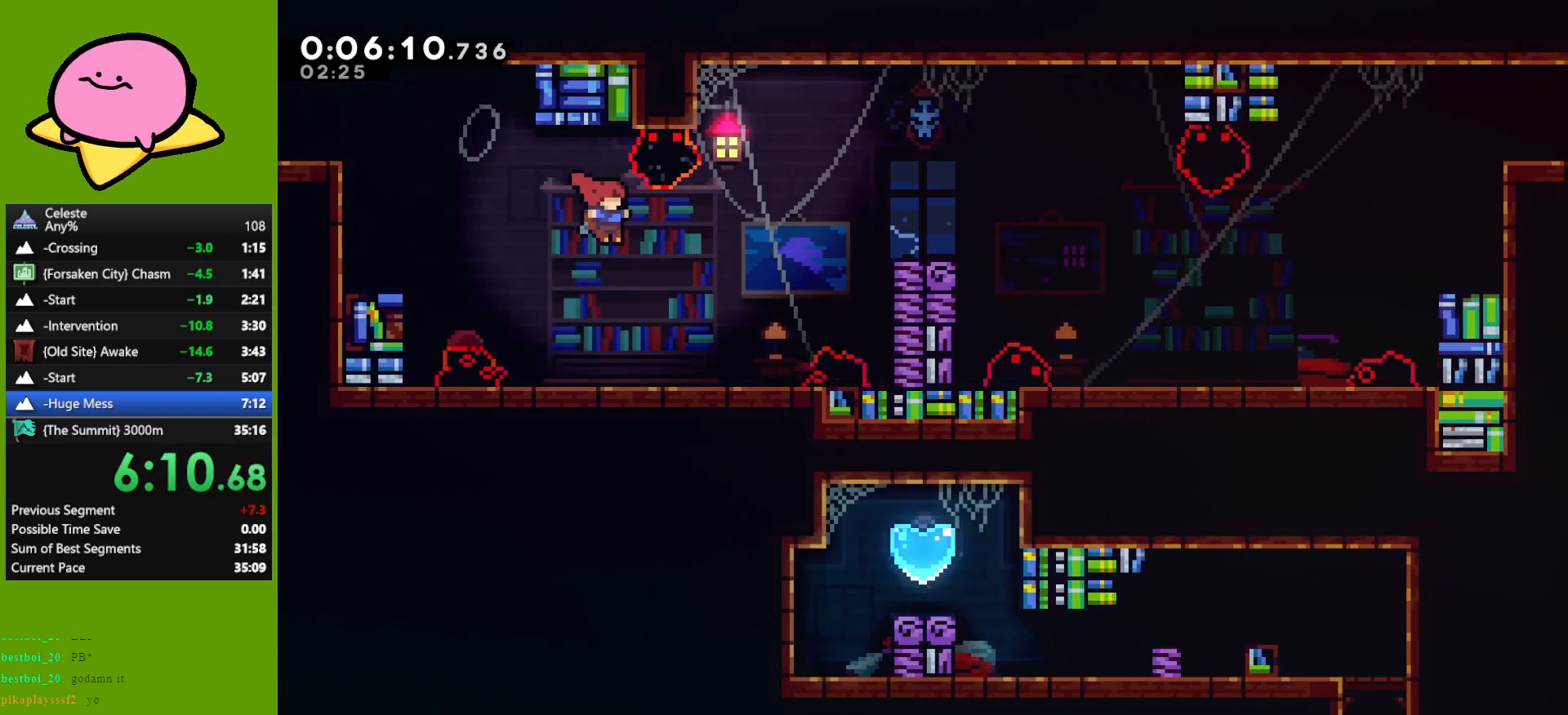
{"keys": ["right", "up"], "events": [[117, "dash", "down"], [150, "grab", "down"], [250, "dash", "up"], [350, "up", "down"], [400, "jump", "down"], [500, "grab", "up"], [500, "jump", "up"]]}
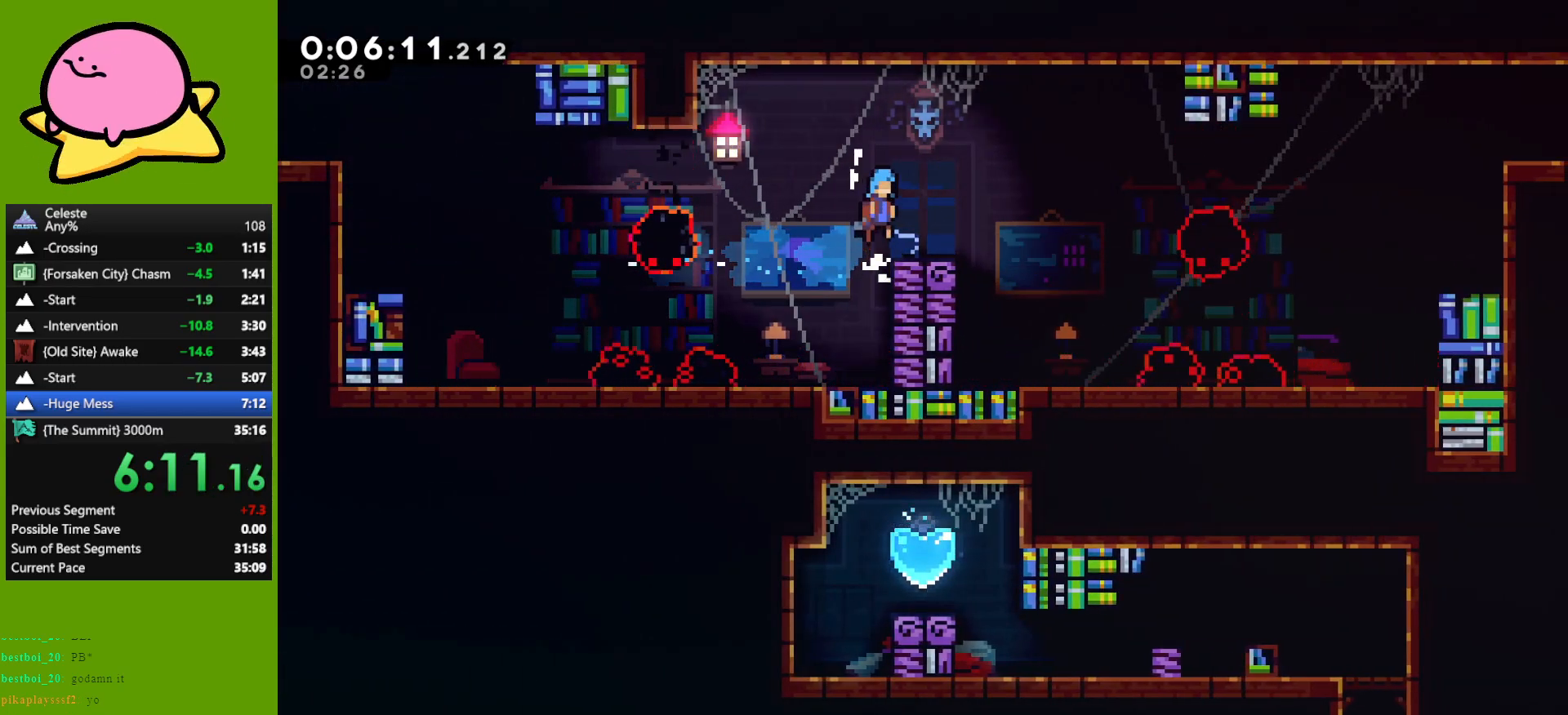
{"keys": ["grab", "jump", "right"], "events": [[33, "up", "up"], [83, "right", "up"], [133, "right", "down"], [183, "down", "down"], [267, "dash", "down"], [267, "grab", "down"], [317, "jump", "down"], [367, "down", "up"], [417, "dash", "up"]]}